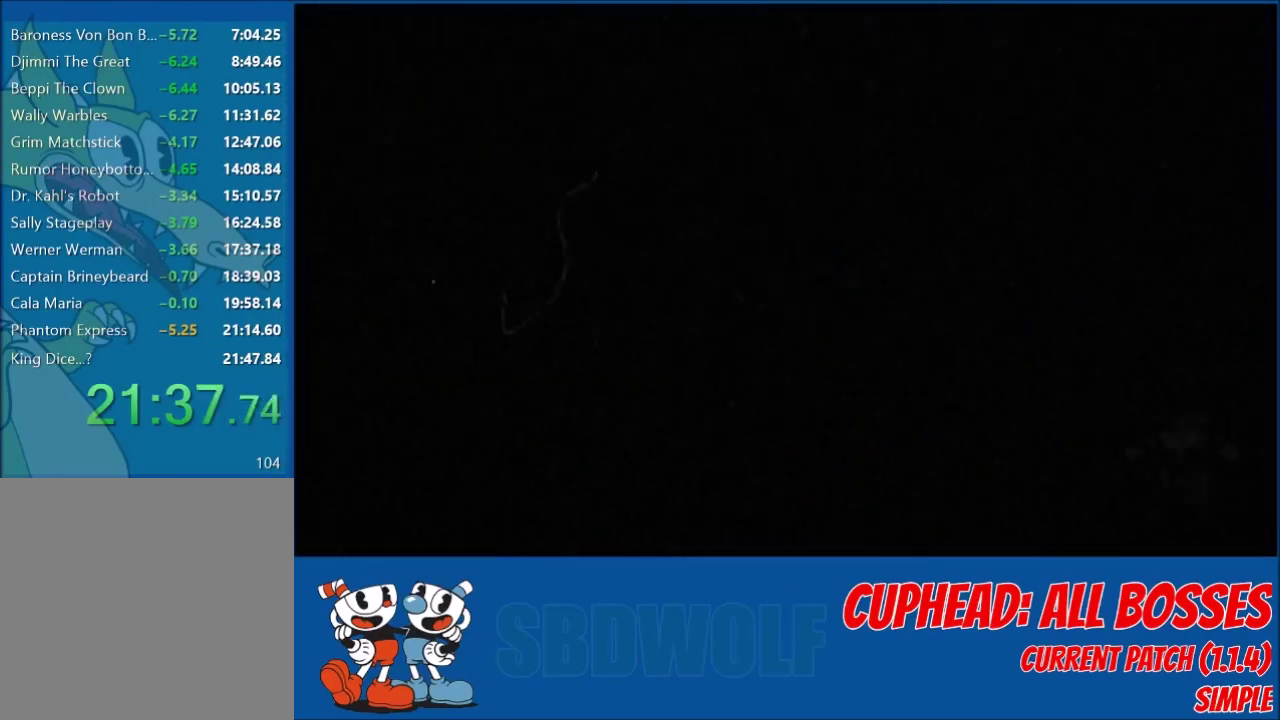
Gameplay with a controller (Xbox layout); each line is a JSON object with the inputs held at the frame after it. "events" lists button and stick changes between this image and that frame as [ms after this image, input, new state], when the widget could be followed in between. Not read: R3 right_stick.
{"buttons": ["DPAD_UP", "DPAD_RIGHT"], "left_stick": "center", "events": [[234, "DPAD_RIGHT", "down"], [234, "DPAD_UP", "down"]]}
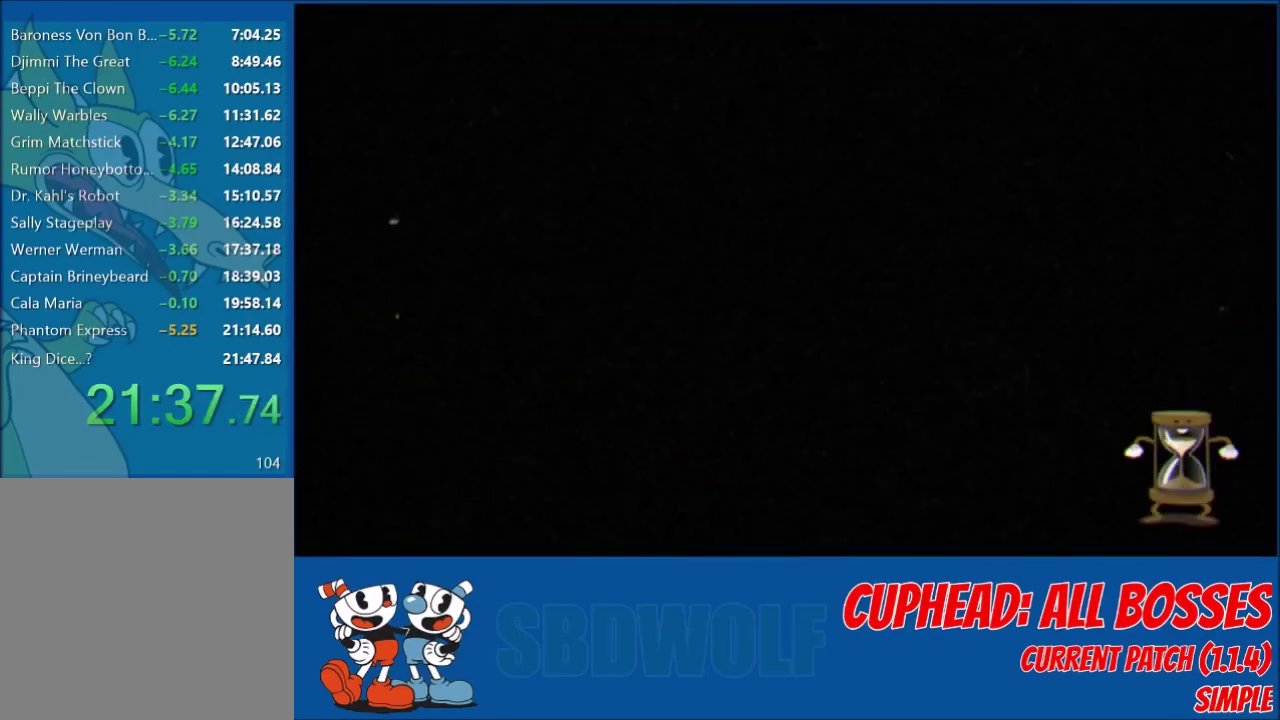
{"buttons": ["DPAD_UP", "DPAD_RIGHT"], "left_stick": "center", "events": []}
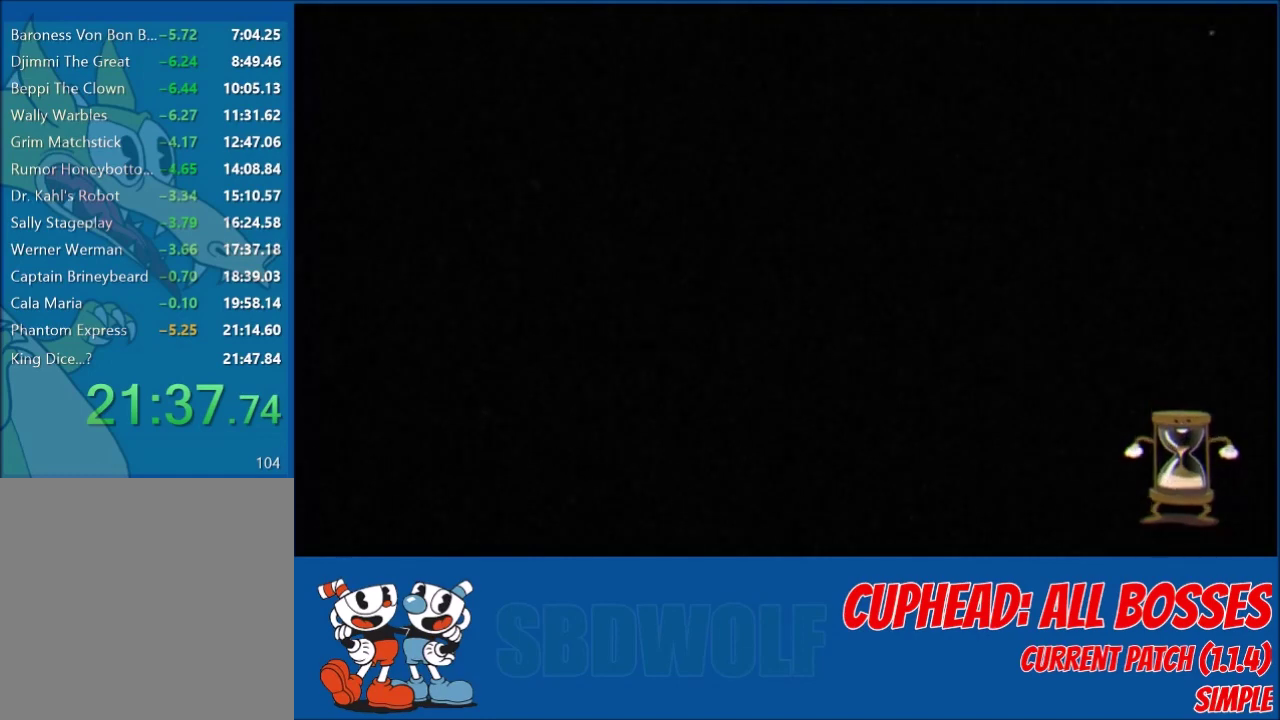
{"buttons": ["DPAD_UP", "DPAD_RIGHT"], "left_stick": "center", "events": []}
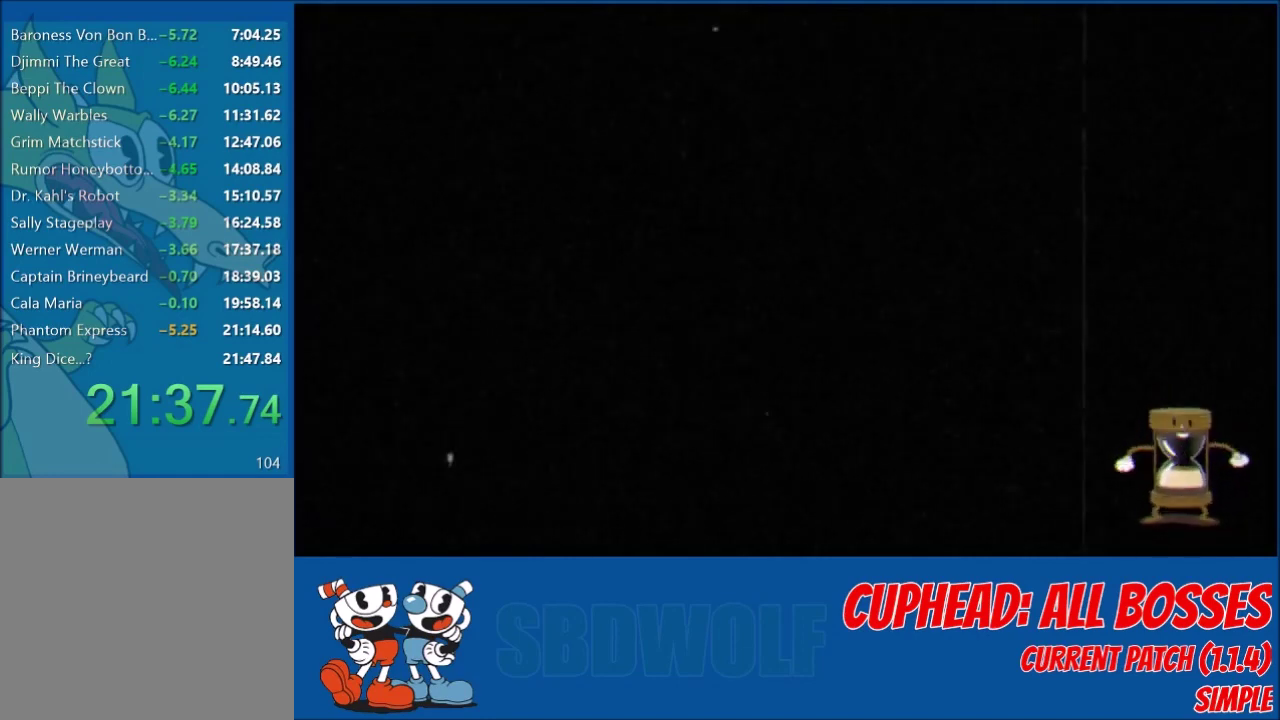
{"buttons": ["DPAD_UP", "DPAD_RIGHT"], "left_stick": "center", "events": []}
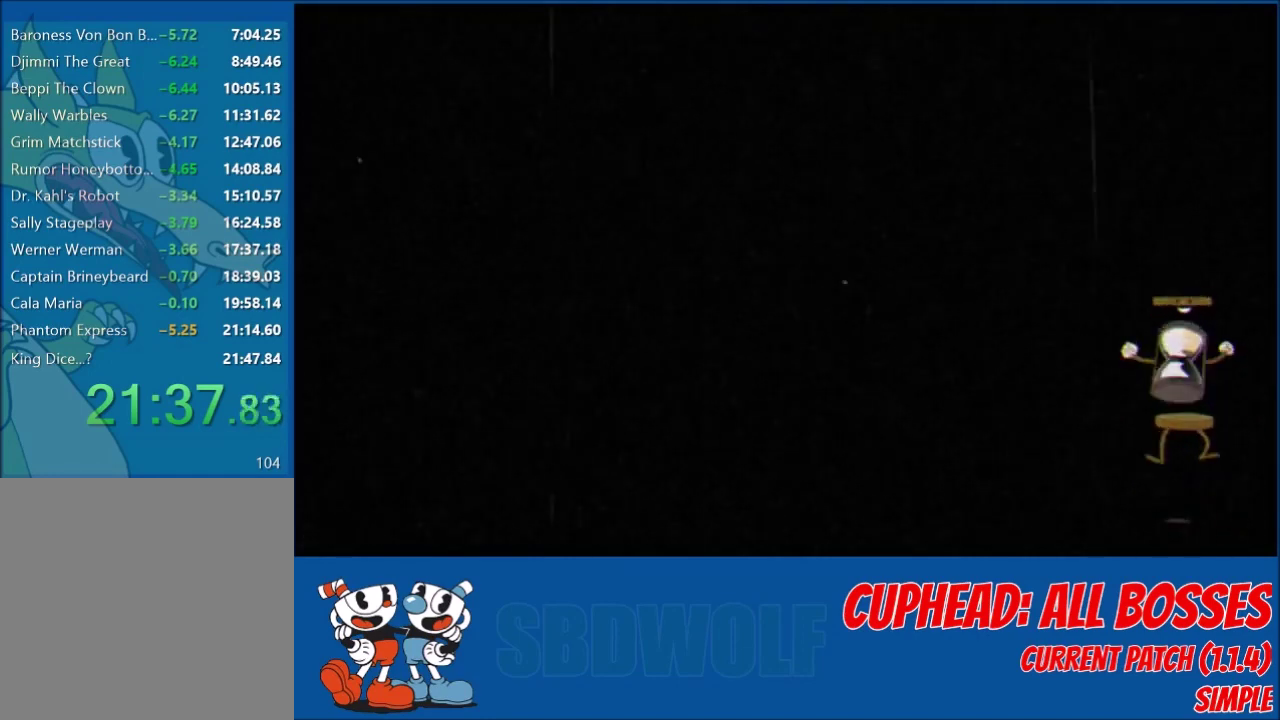
{"buttons": ["DPAD_UP", "DPAD_RIGHT"], "left_stick": "center", "events": []}
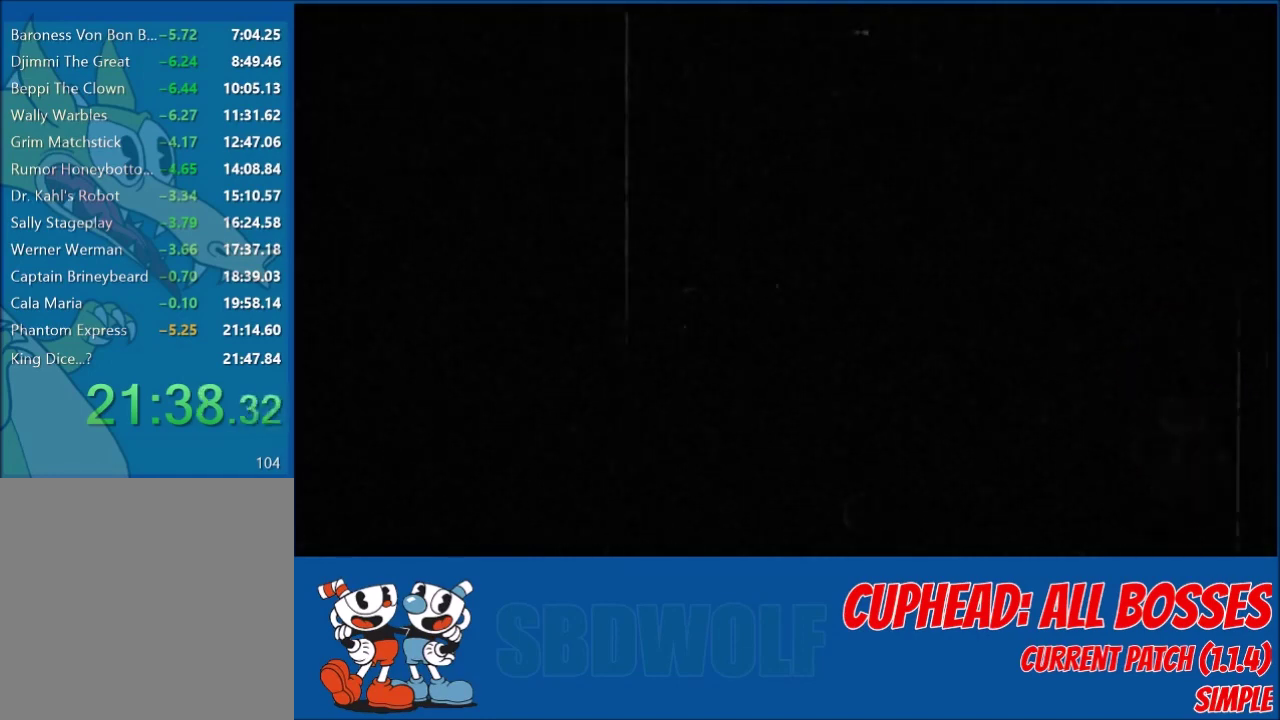
{"buttons": ["DPAD_UP", "DPAD_RIGHT"], "left_stick": "center", "events": [[100, "A", "down"], [200, "A", "up"]]}
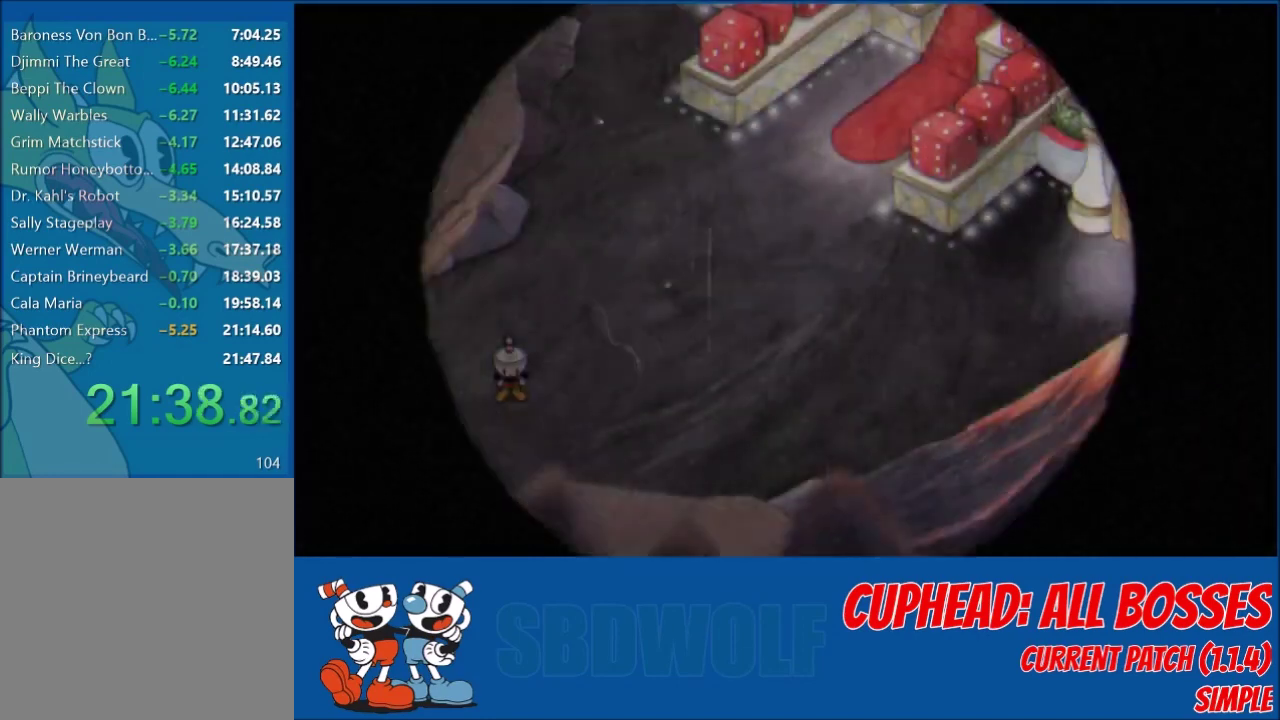
{"buttons": ["DPAD_UP", "DPAD_RIGHT"], "left_stick": "center", "events": []}
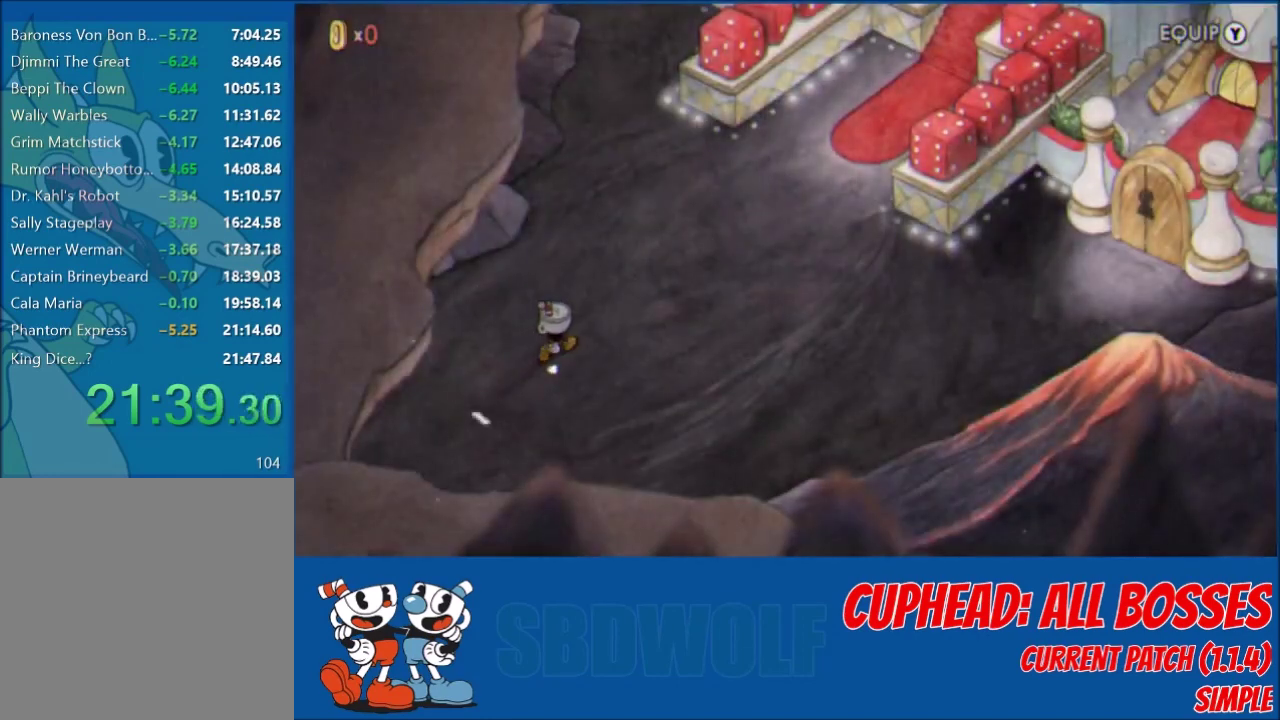
{"buttons": ["DPAD_UP", "DPAD_RIGHT"], "left_stick": "center", "events": [[100, "DPAD_UP", "up"], [233, "DPAD_UP", "down"]]}
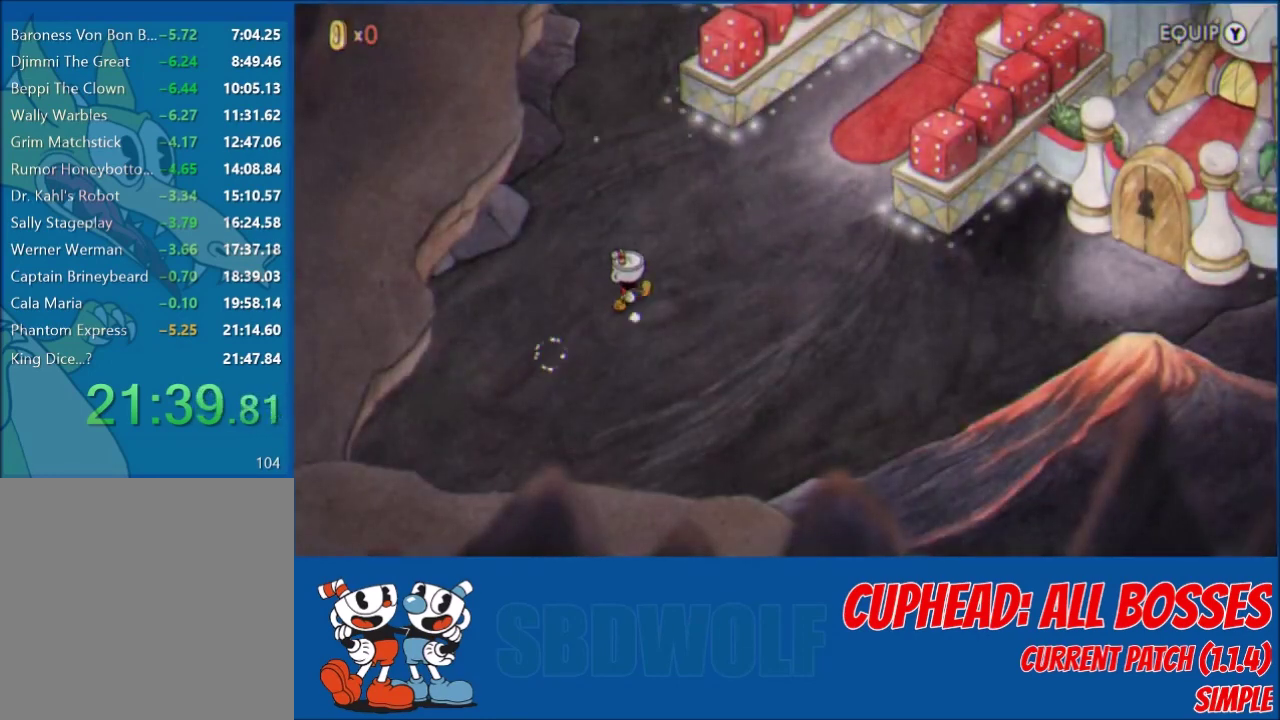
{"buttons": ["DPAD_UP", "DPAD_RIGHT"], "left_stick": "center", "events": []}
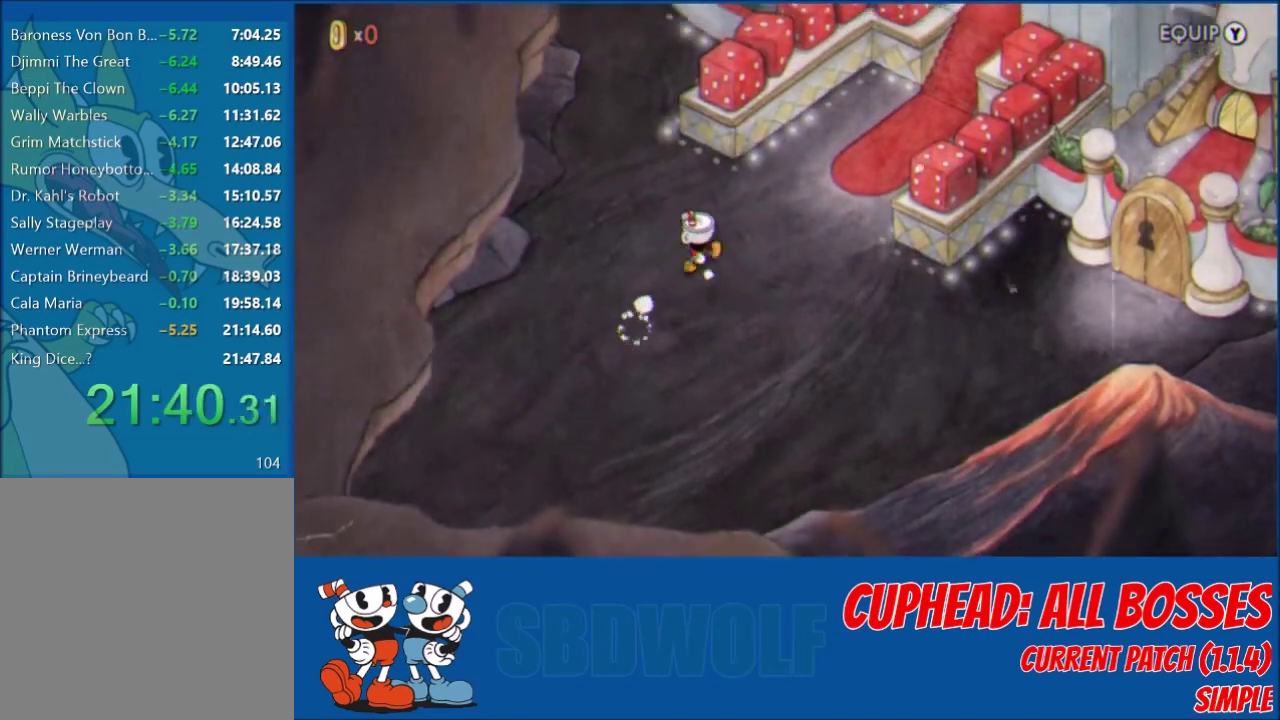
{"buttons": ["DPAD_RIGHT"], "left_stick": "center", "events": [[33, "DPAD_UP", "up"], [166, "DPAD_UP", "down"], [467, "DPAD_UP", "up"]]}
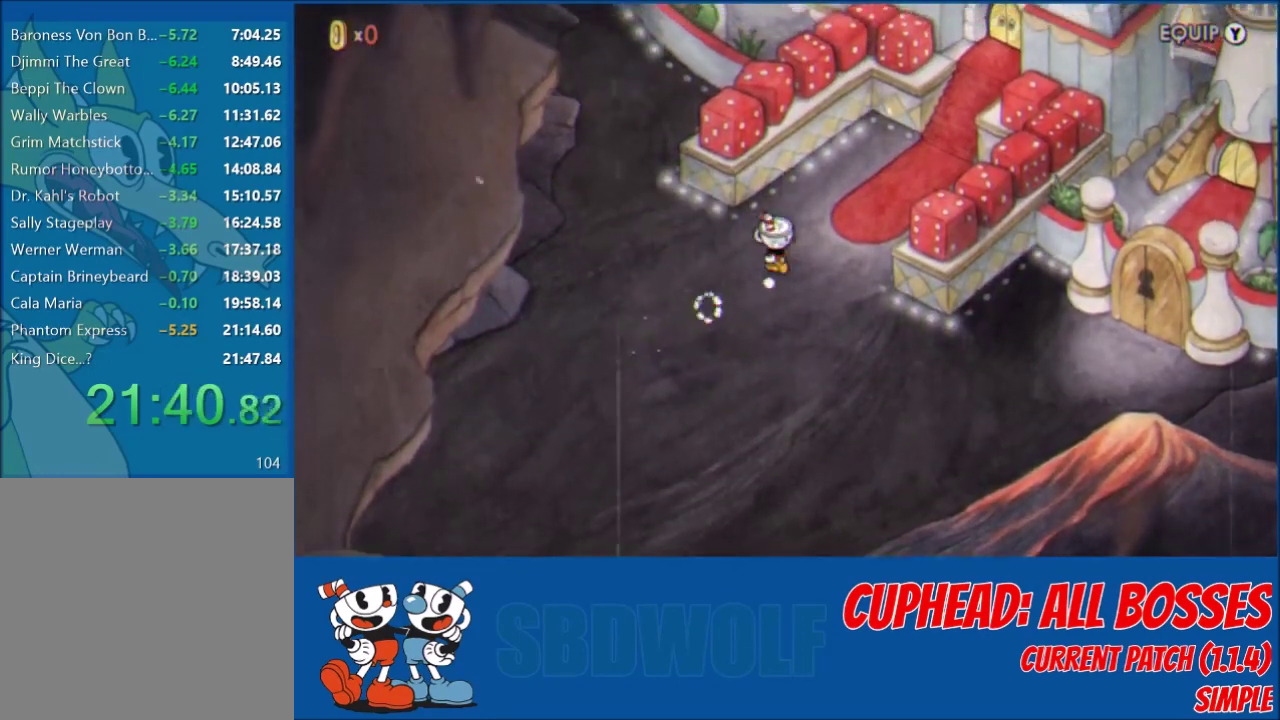
{"buttons": ["DPAD_RIGHT"], "left_stick": "center", "events": [[100, "DPAD_UP", "down"], [434, "DPAD_UP", "up"]]}
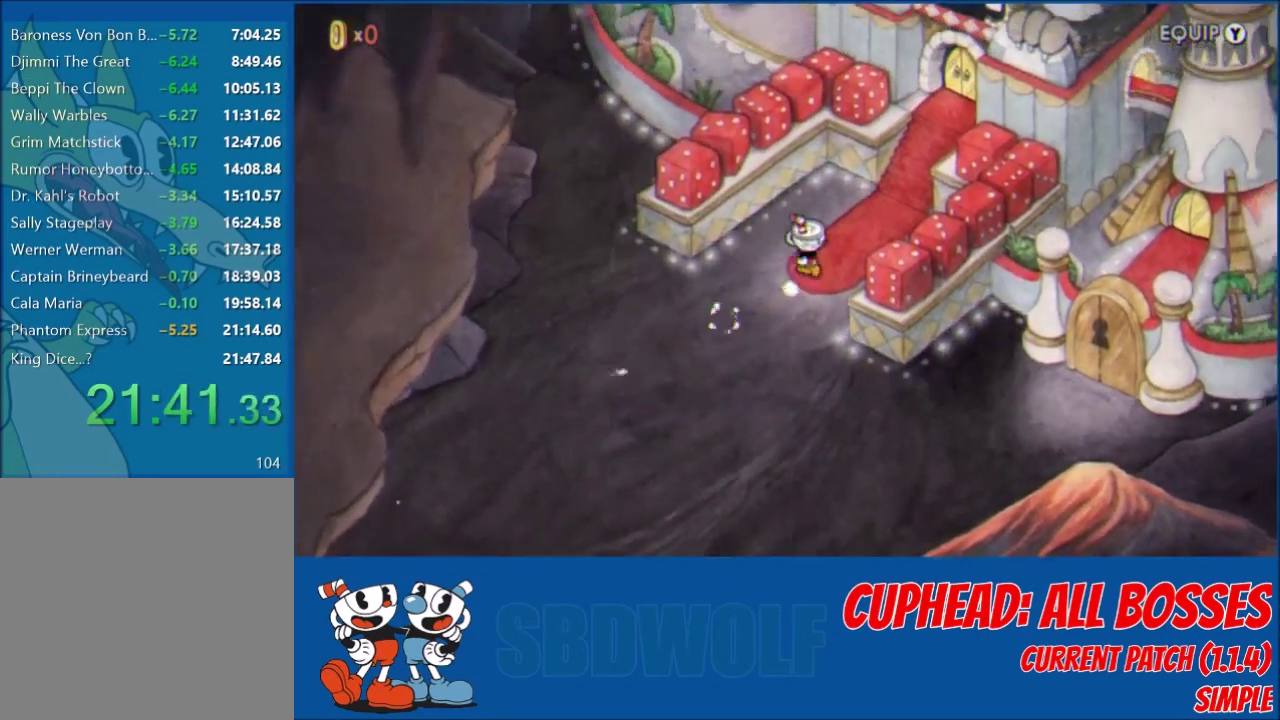
{"buttons": ["DPAD_UP", "DPAD_RIGHT"], "left_stick": "center", "events": [[66, "DPAD_UP", "down"]]}
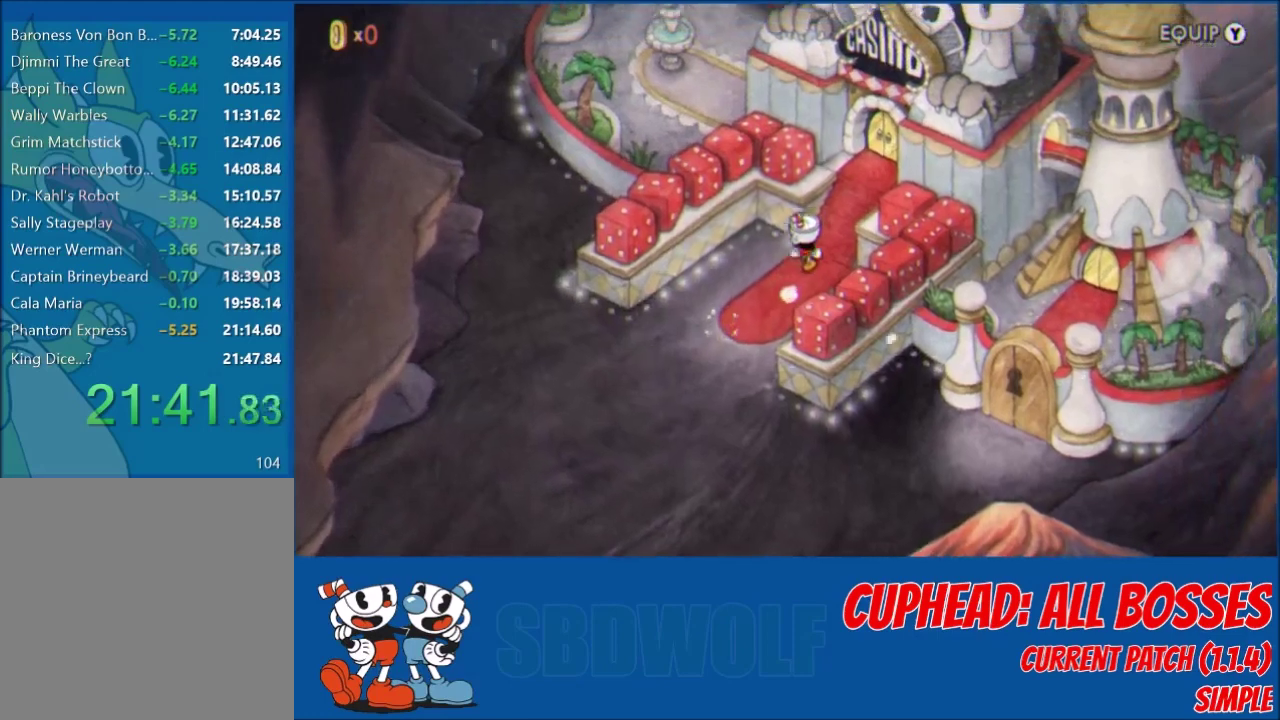
{"buttons": ["A", "DPAD_UP", "DPAD_RIGHT"], "left_stick": "center", "events": [[67, "A", "down"], [134, "A", "up"], [167, "A", "down"], [234, "A", "up"], [300, "A", "down"], [334, "A", "up"], [400, "A", "down"], [434, "A", "up"], [501, "A", "down"]]}